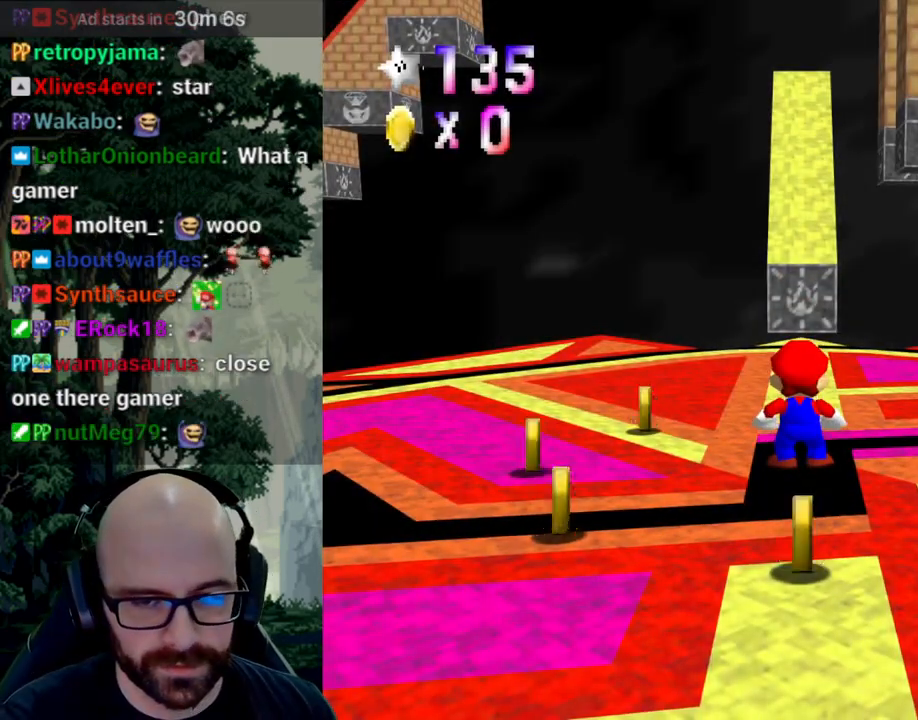
Gameplay with a controller (Xbox layout); each line is a JSON object with the inputs held at the frame after it. "events" lists button and stick changes between this image and that frame as [ms after this image, input, new state], when the widget could be followed in between. Not read: B DPAD_DOWN DPAD_LEFT DPAD_RIGHT DPAD_UP L1 L2 L3 R1 R2 R3 SELECT START X Y.
{"buttons": [], "left_stick": "center", "right_stick": "center", "events": []}
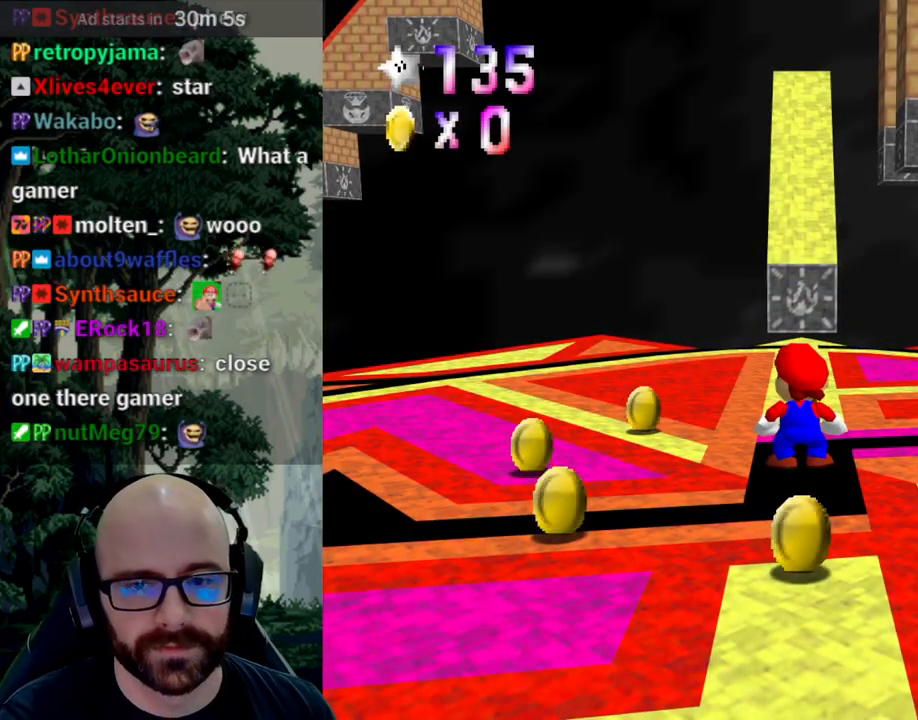
{"buttons": [], "left_stick": "center", "right_stick": "center", "events": []}
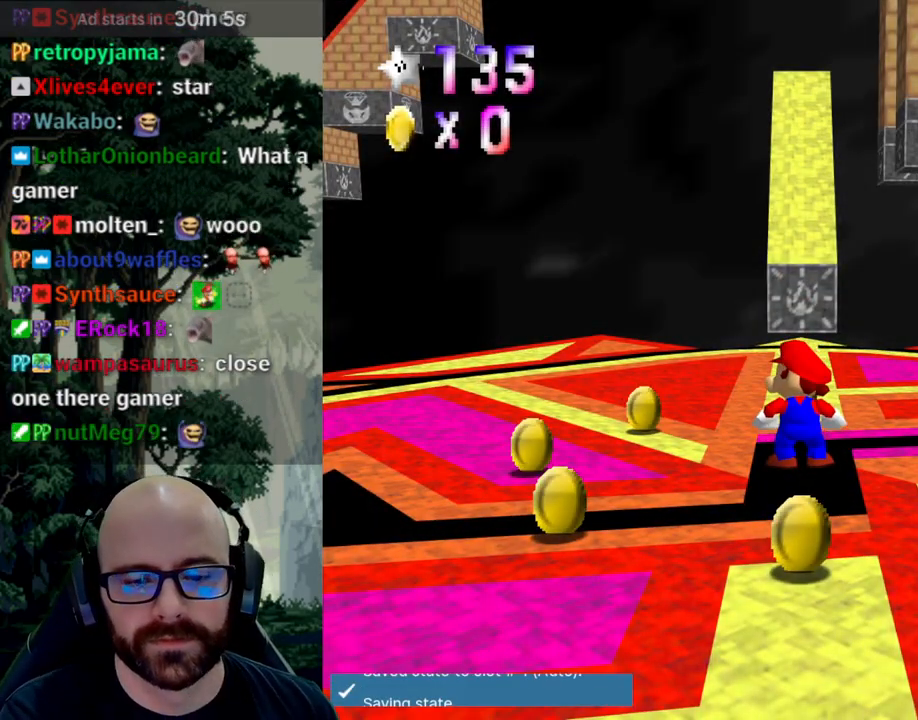
{"buttons": [], "left_stick": "center", "right_stick": "center", "events": []}
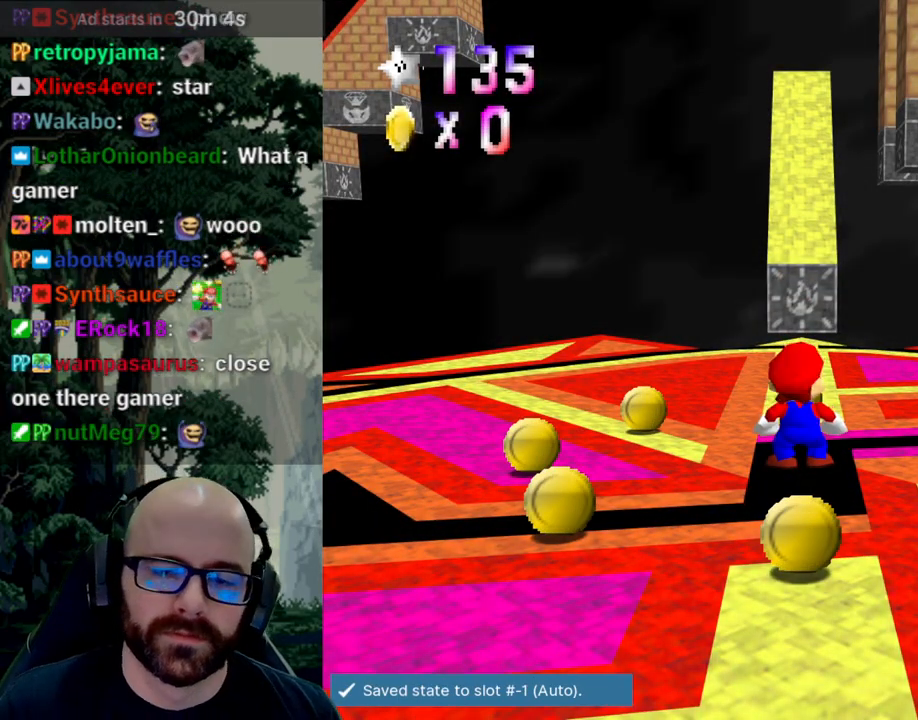
{"buttons": [], "left_stick": "up", "right_stick": "center", "events": [[67, "left_stick", "up"], [350, "A", "down"], [350, "right_stick", "down"], [467, "A", "up"], [467, "right_stick", "center"]]}
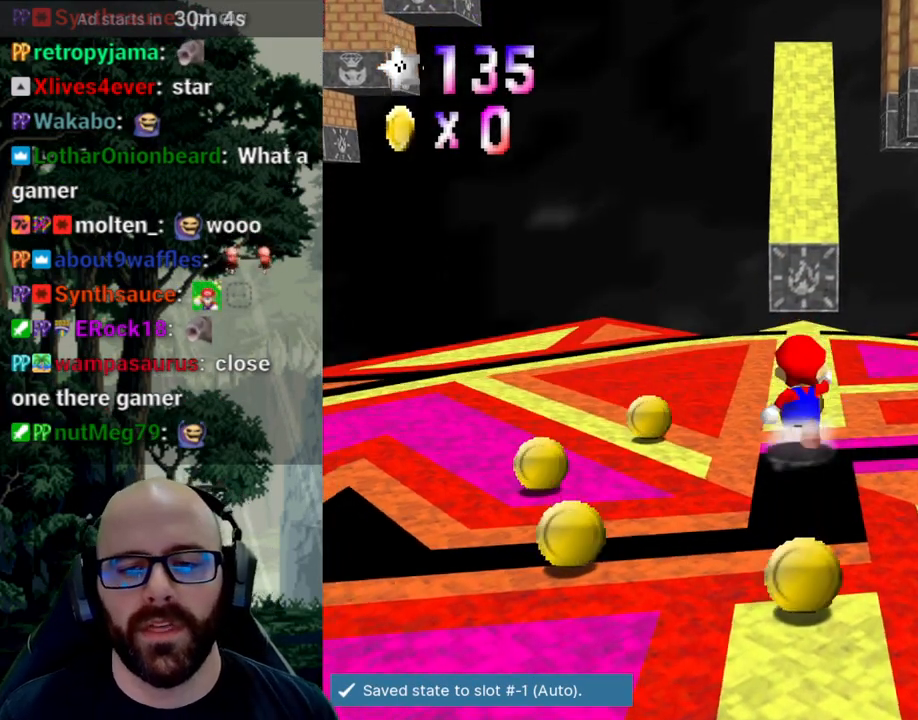
{"buttons": [], "left_stick": "up", "right_stick": "center", "events": []}
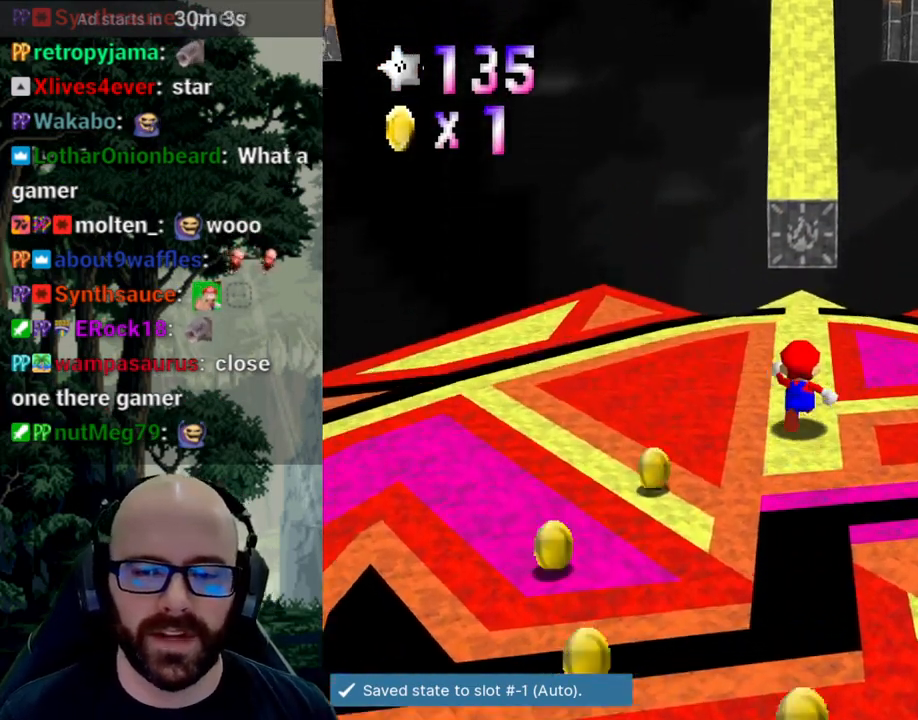
{"buttons": [], "left_stick": "up", "right_stick": "center", "events": [[100, "A", "down"], [300, "A", "up"]]}
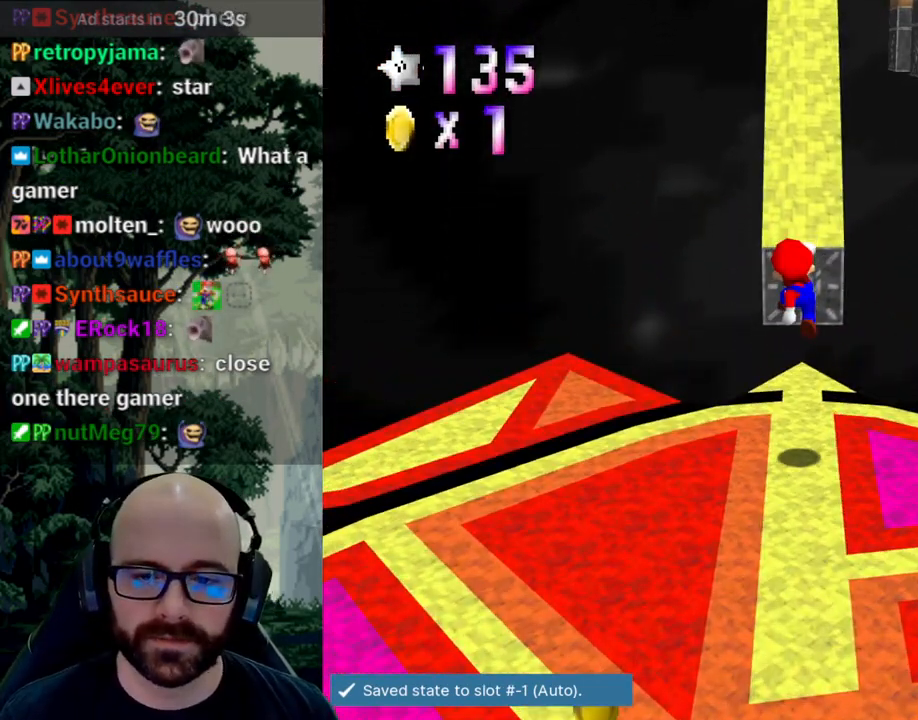
{"buttons": ["A"], "left_stick": "up", "right_stick": "down", "events": [[350, "A", "down"], [350, "right_stick", "down"]]}
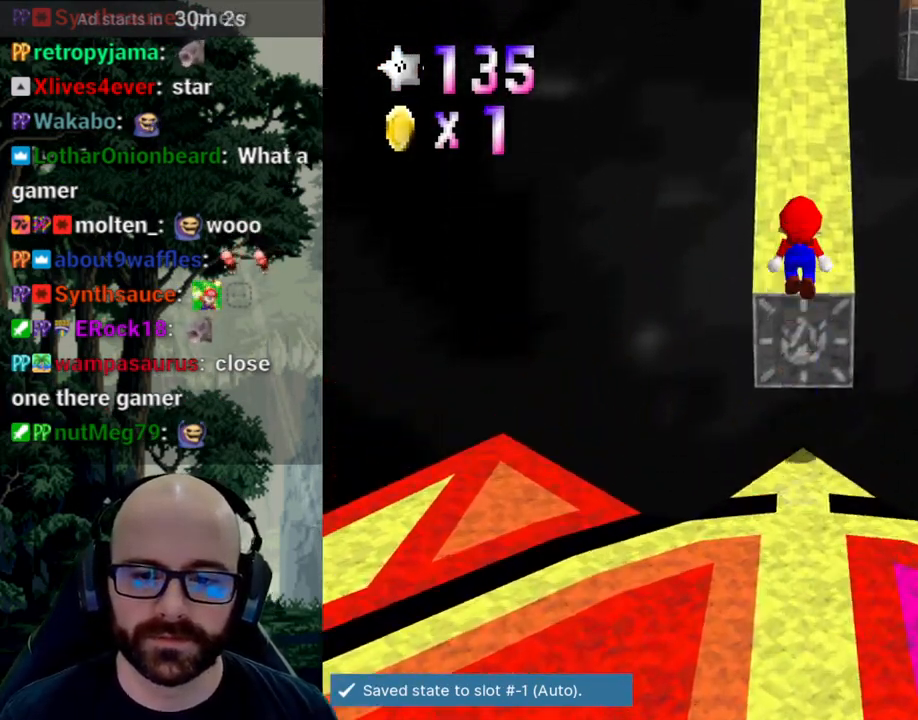
{"buttons": ["A"], "left_stick": "up", "right_stick": "center", "events": [[150, "right_stick", "center"], [317, "right_stick", "down"], [383, "right_stick", "center"]]}
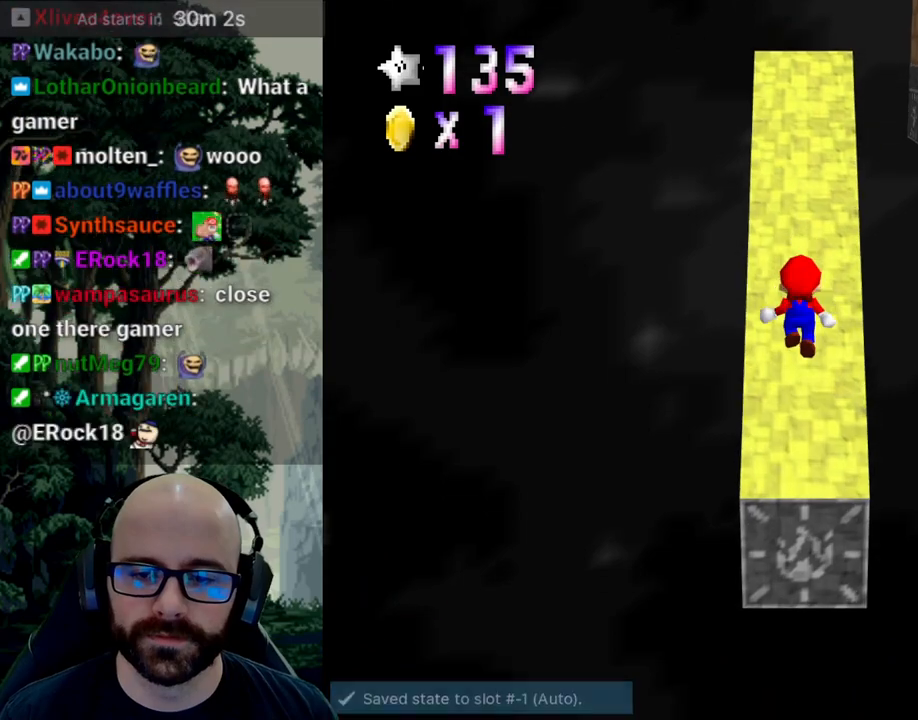
{"buttons": [], "left_stick": "up", "right_stick": "center", "events": [[67, "A", "up"]]}
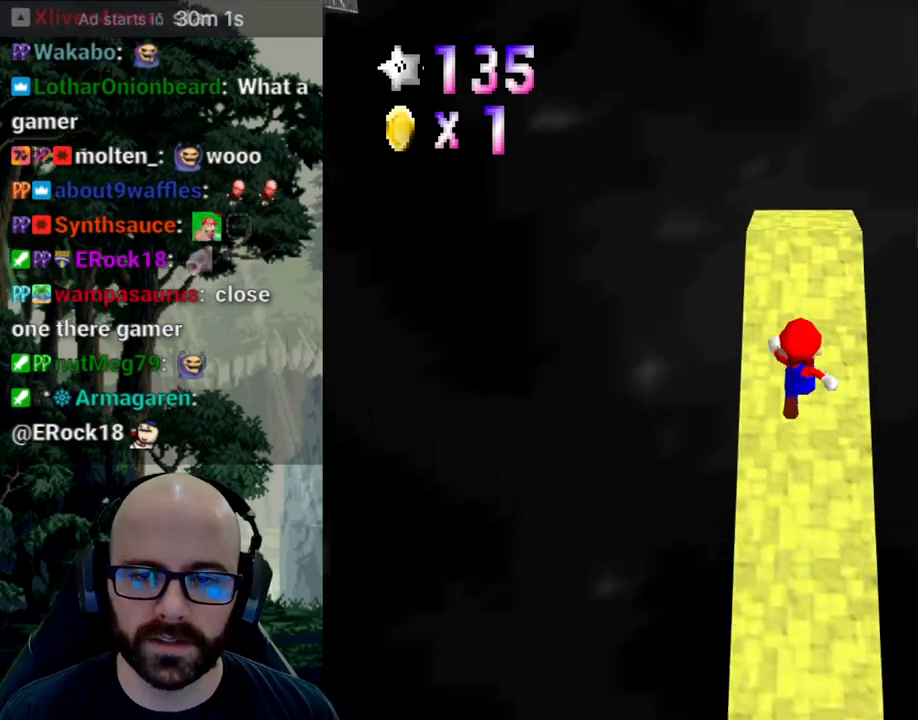
{"buttons": [], "left_stick": "center", "right_stick": "center", "events": [[433, "left_stick", "center"]]}
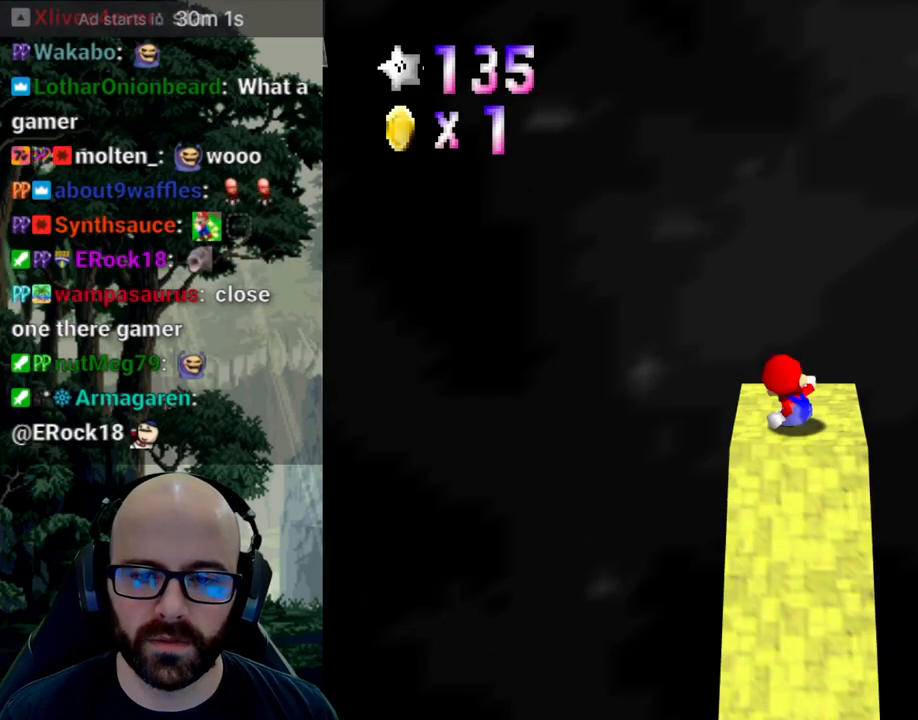
{"buttons": [], "left_stick": "center", "right_stick": "center", "events": [[100, "right_stick", "left"], [250, "right_stick", "center"]]}
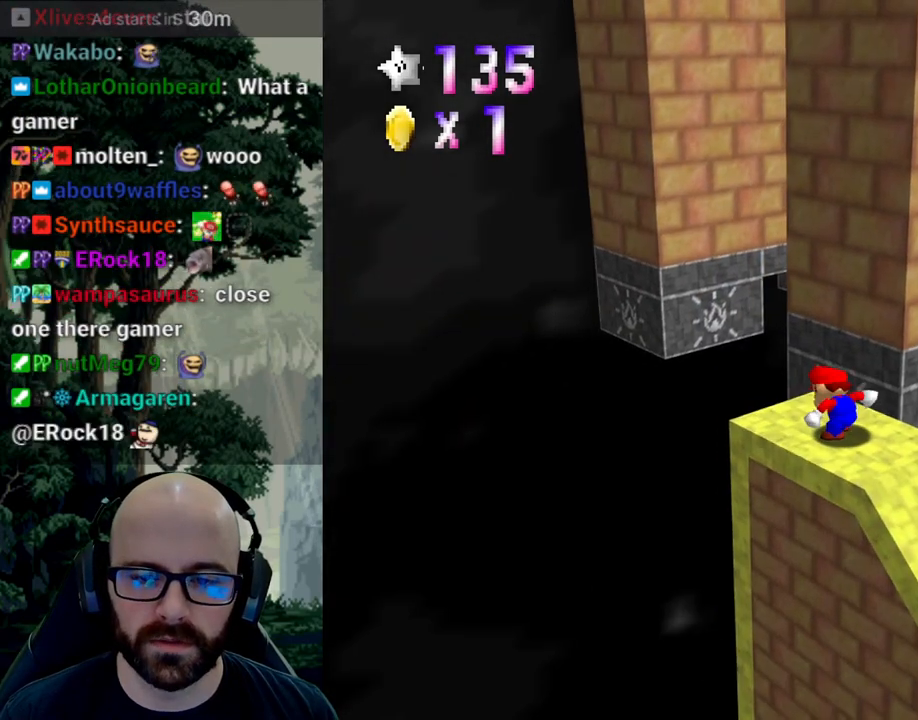
{"buttons": [], "left_stick": "up-left", "right_stick": "center", "events": [[83, "right_stick", "left"], [200, "right_stick", "center"], [383, "left_stick", "up-left"]]}
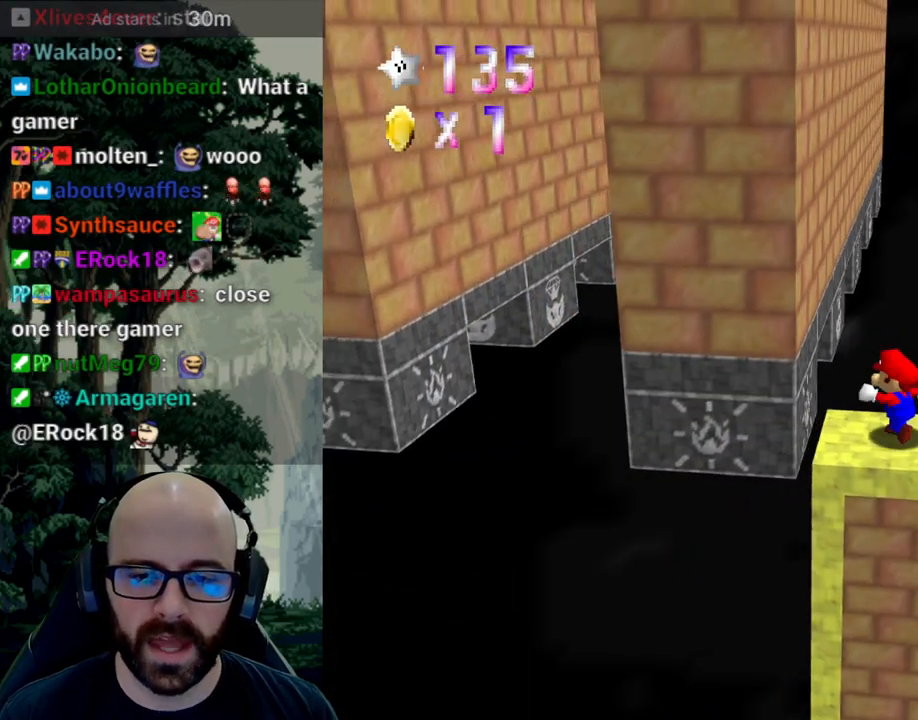
{"buttons": ["A"], "left_stick": "up-left", "right_stick": "down", "events": [[300, "A", "down"], [300, "right_stick", "down"]]}
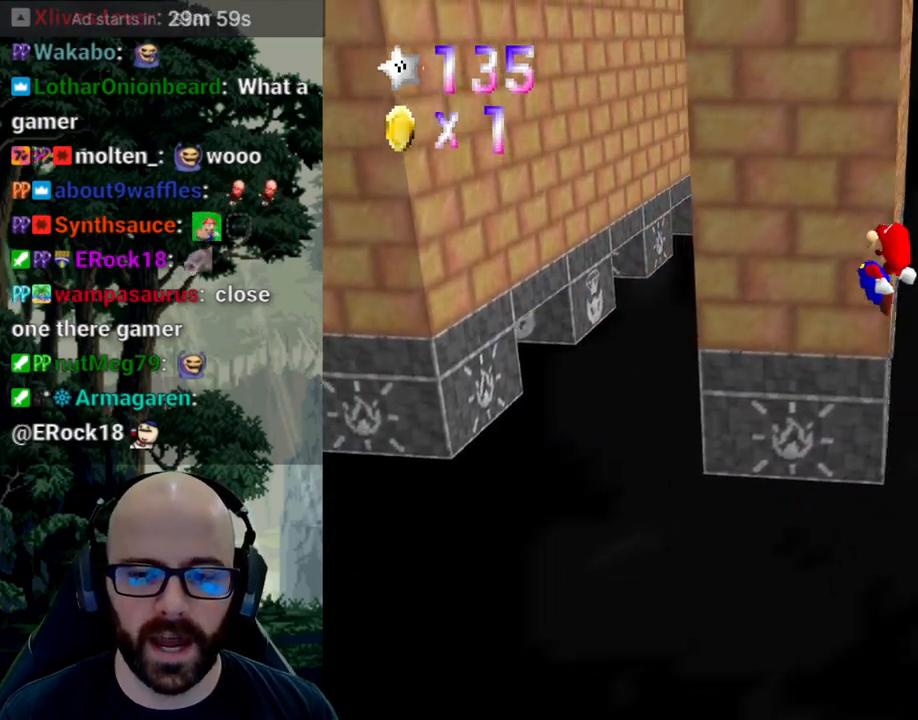
{"buttons": ["A"], "left_stick": "up-left", "right_stick": "down", "events": []}
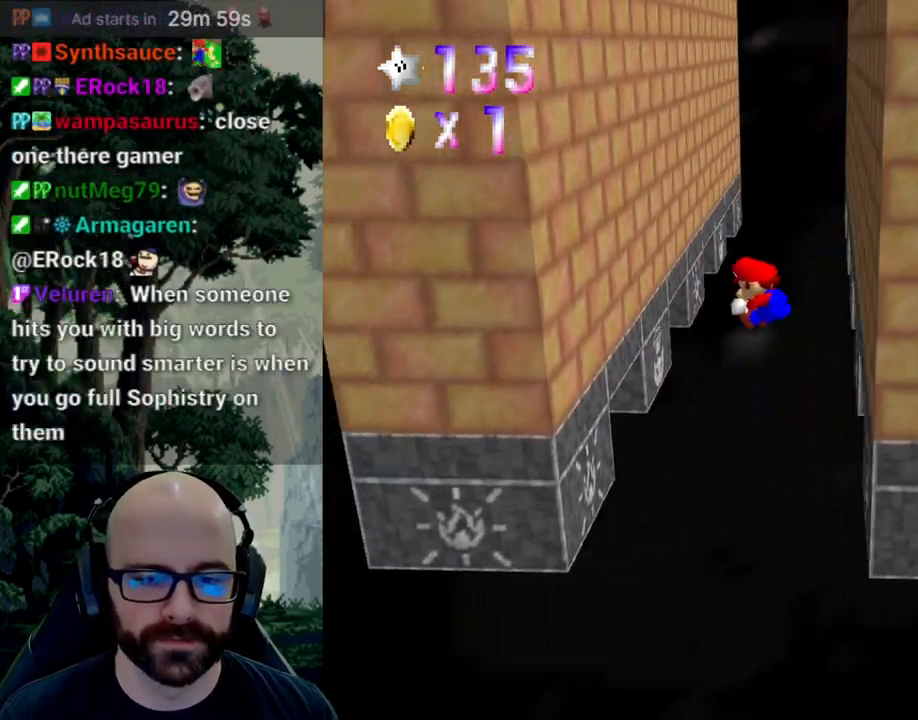
{"buttons": ["A"], "left_stick": "right", "right_stick": "center", "events": [[50, "right_stick", "center"], [167, "left_stick", "left"], [217, "A", "up"], [283, "left_stick", "down"], [350, "A", "down"], [350, "left_stick", "right"]]}
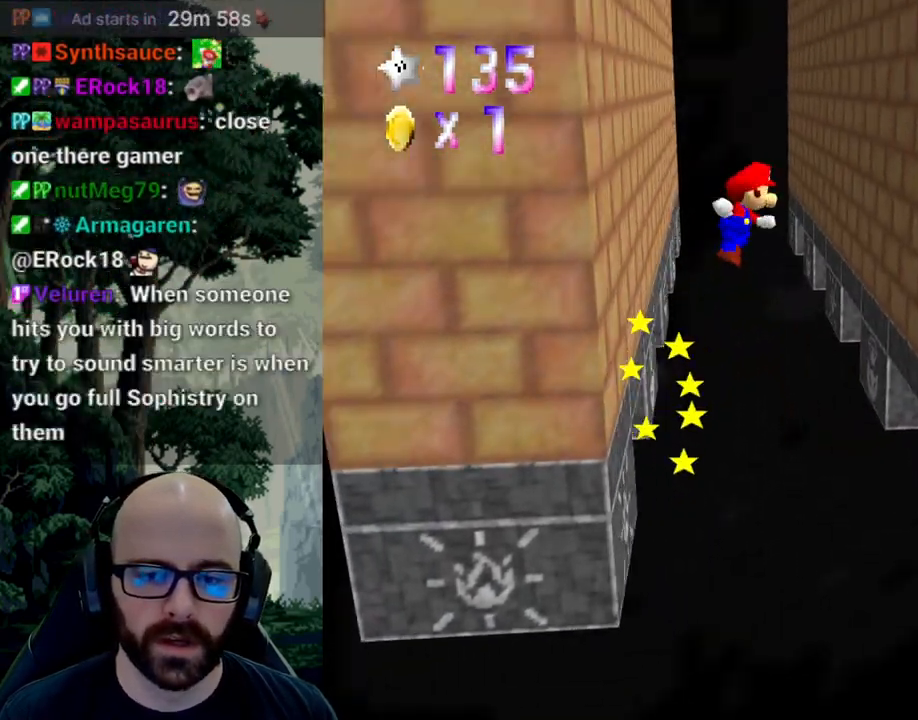
{"buttons": ["A"], "left_stick": "down-left", "right_stick": "center", "events": [[333, "A", "up"], [417, "left_stick", "down-left"], [433, "A", "down"]]}
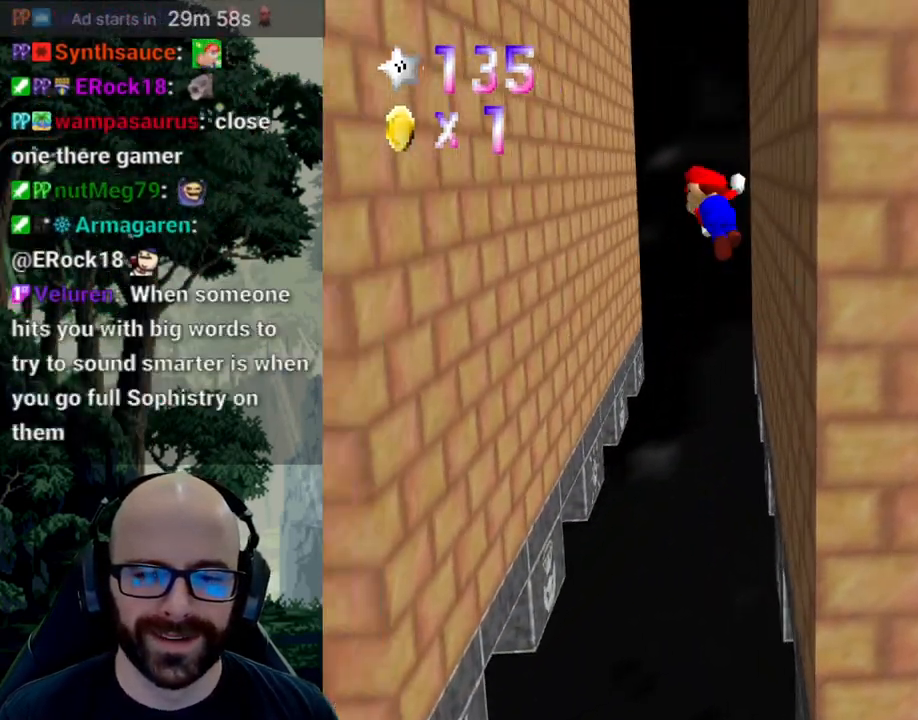
{"buttons": [], "left_stick": "down-left", "right_stick": "center", "events": [[400, "A", "up"]]}
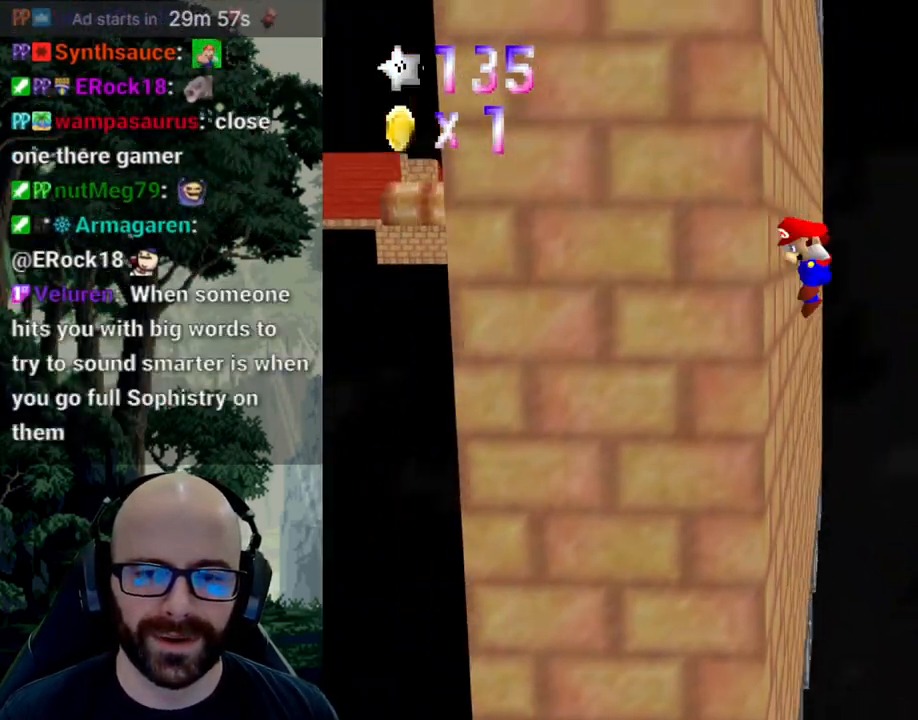
{"buttons": ["A"], "left_stick": "down-right", "right_stick": "center", "events": [[33, "A", "down"], [50, "left_stick", "down-right"]]}
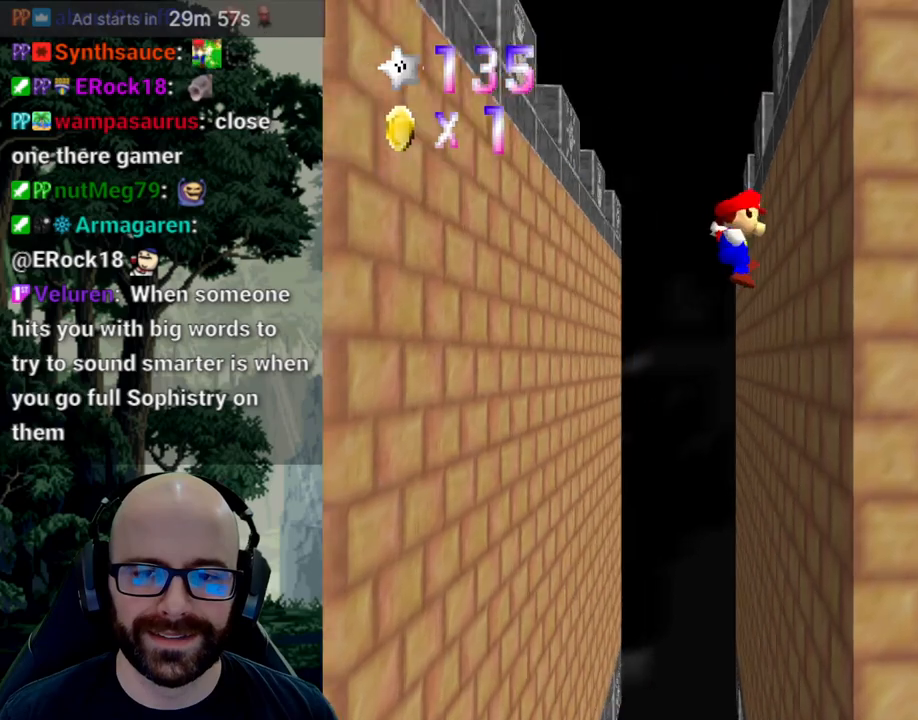
{"buttons": ["A"], "left_stick": "down-left", "right_stick": "center", "events": [[33, "A", "up"], [150, "A", "down"], [167, "left_stick", "down-left"]]}
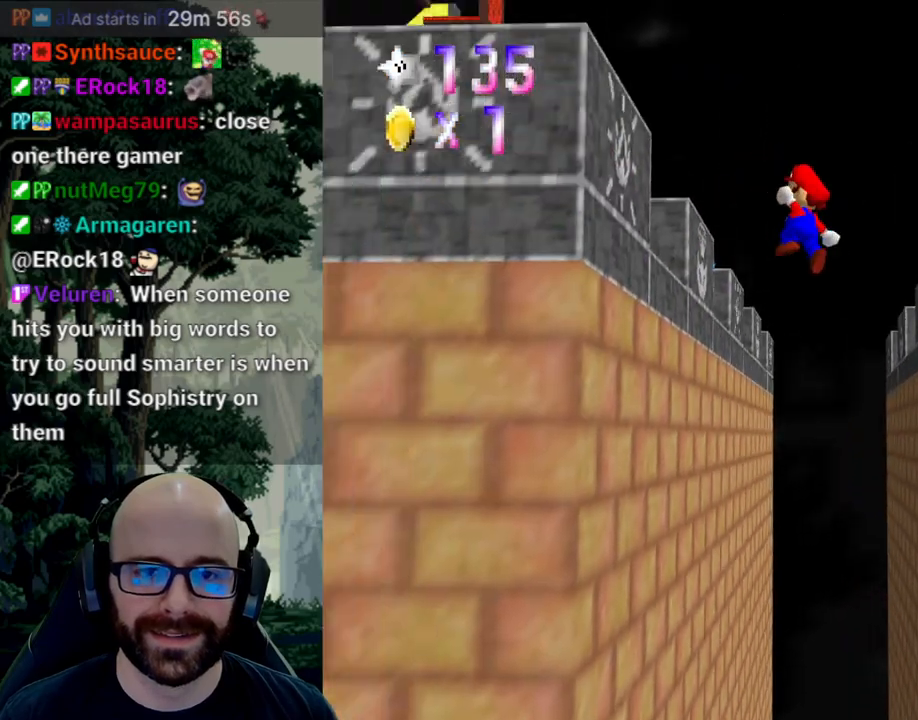
{"buttons": ["A"], "left_stick": "down-right", "right_stick": "center", "events": [[17, "A", "up"], [333, "A", "down"], [350, "left_stick", "down-right"]]}
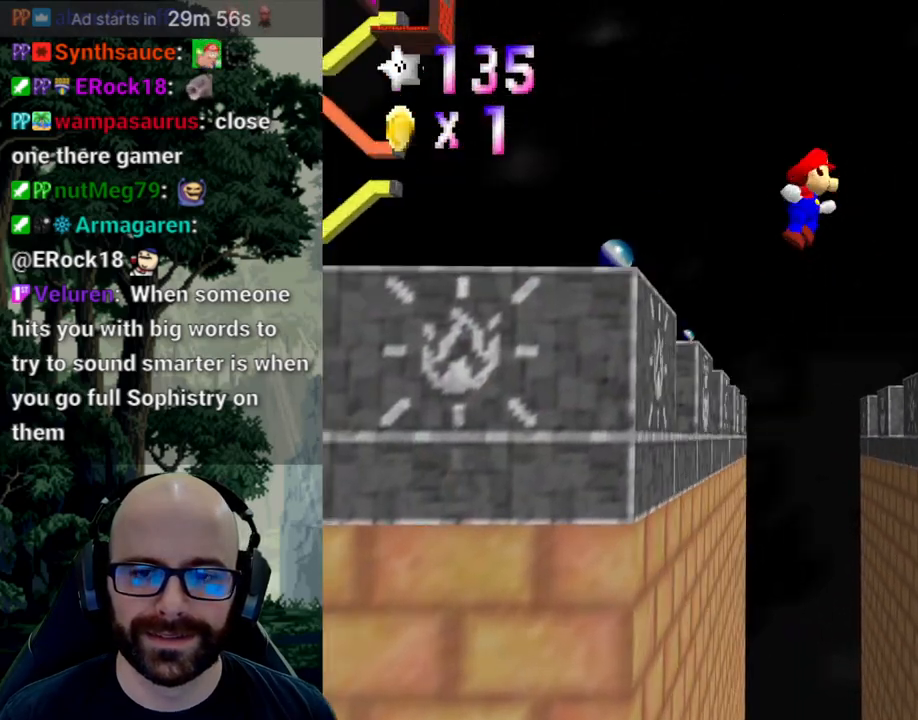
{"buttons": [], "left_stick": "down", "right_stick": "center", "events": [[183, "left_stick", "down"], [500, "A", "up"]]}